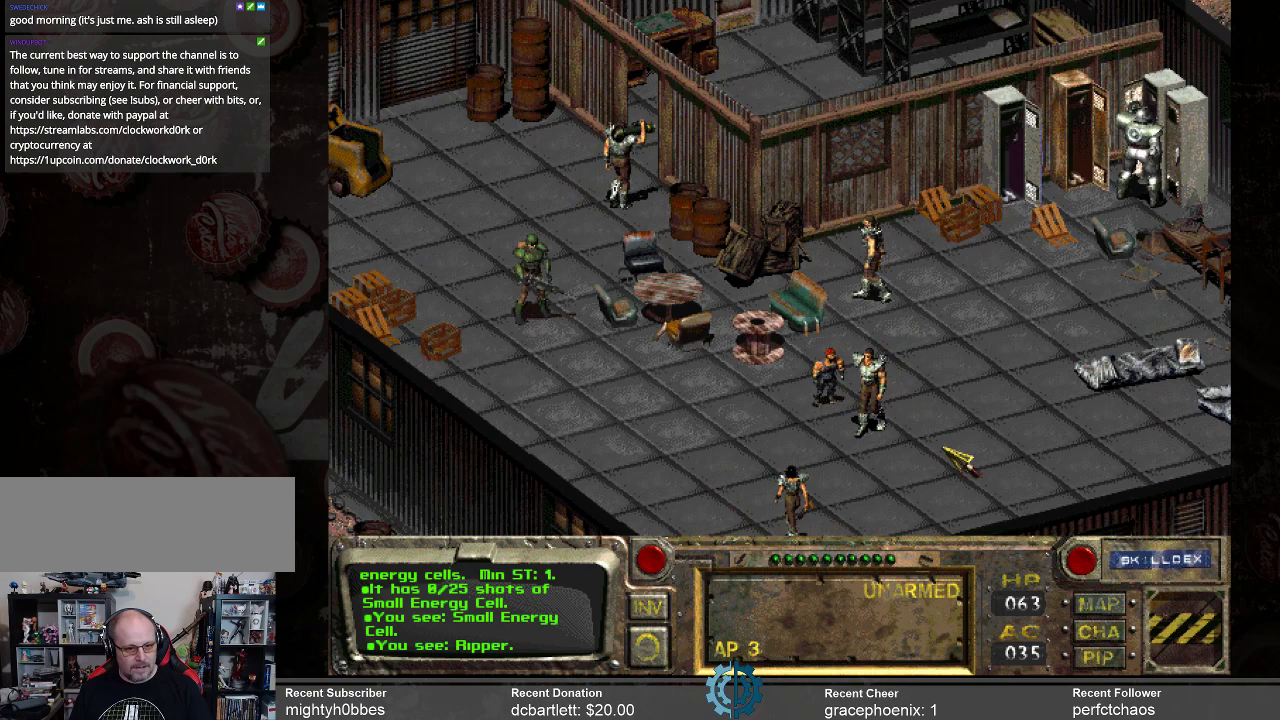
Gameplay with keyboard and mouse; each line is a JSON object with the keys and mouse buttons held at the frame after it. "events" lists presses ("down") and releases ("up") of ".", "/", "0", "1", "2", "3", "4", "5", "6", "7", "8", "9", "a", "alt_l", "alt_r", "b", "backslash", "backspace", "c", "caps_lock", "comma", "ctrl_l", "ctrl_r", "d", "e", "equals", "f", "g", "h", "i", "j", "k", "l", "lbracket", "m", "minus", "n", "o", "p", "q", "quote", "r", "rbracket", "return", "s", "semicolon", "shift_l", "shift_r", "space", "super_l", "super_r", "t", "tab", "tilde", "u", "v", "w", "x", "y", "z", "mouse_left" and "mouse_right" between this image and that frame as [ms after this image, input, new state], when the widget could be followed in between. "mouse_left", "mouse_right" = the "left", "right" buttons of the "mouse" list. No other keys are recorded. Not read: mouse_move.
{"keys": [], "mouse": [], "events": [[233, "mouse_right", "down"], [333, "mouse_right", "up"]]}
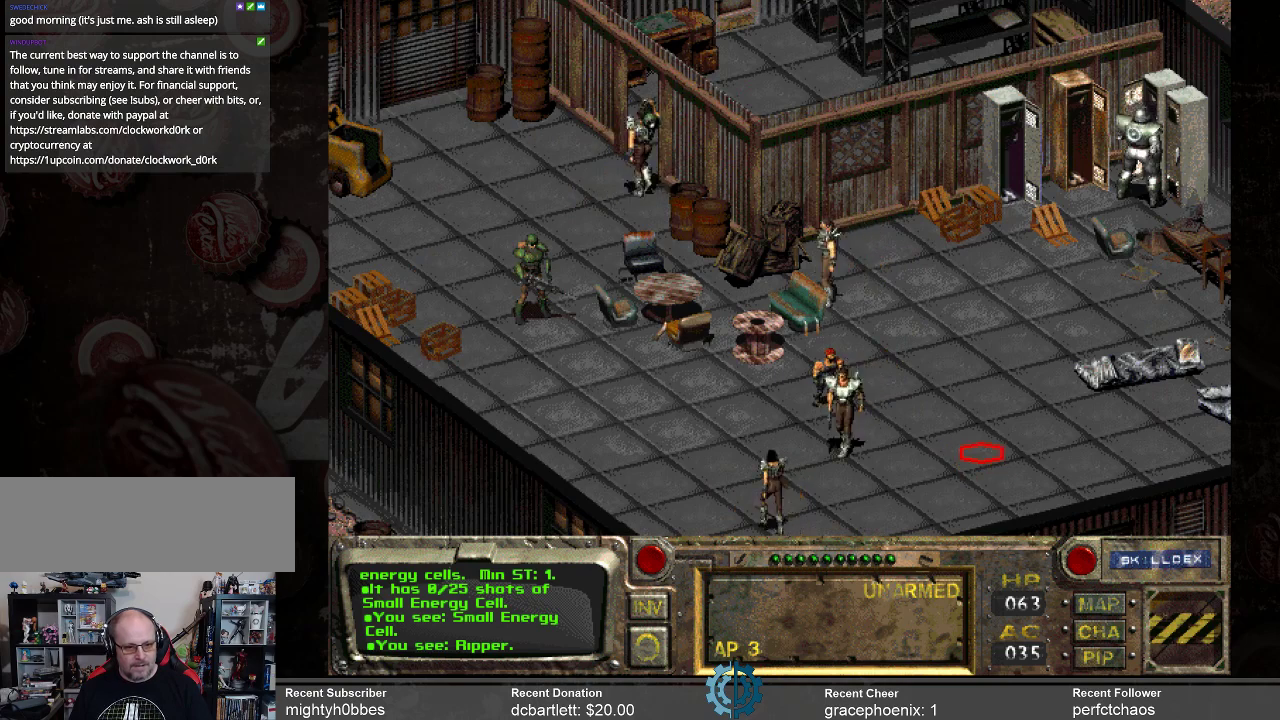
{"keys": [], "mouse": [], "events": [[200, "mouse_left", "down"], [300, "mouse_left", "up"]]}
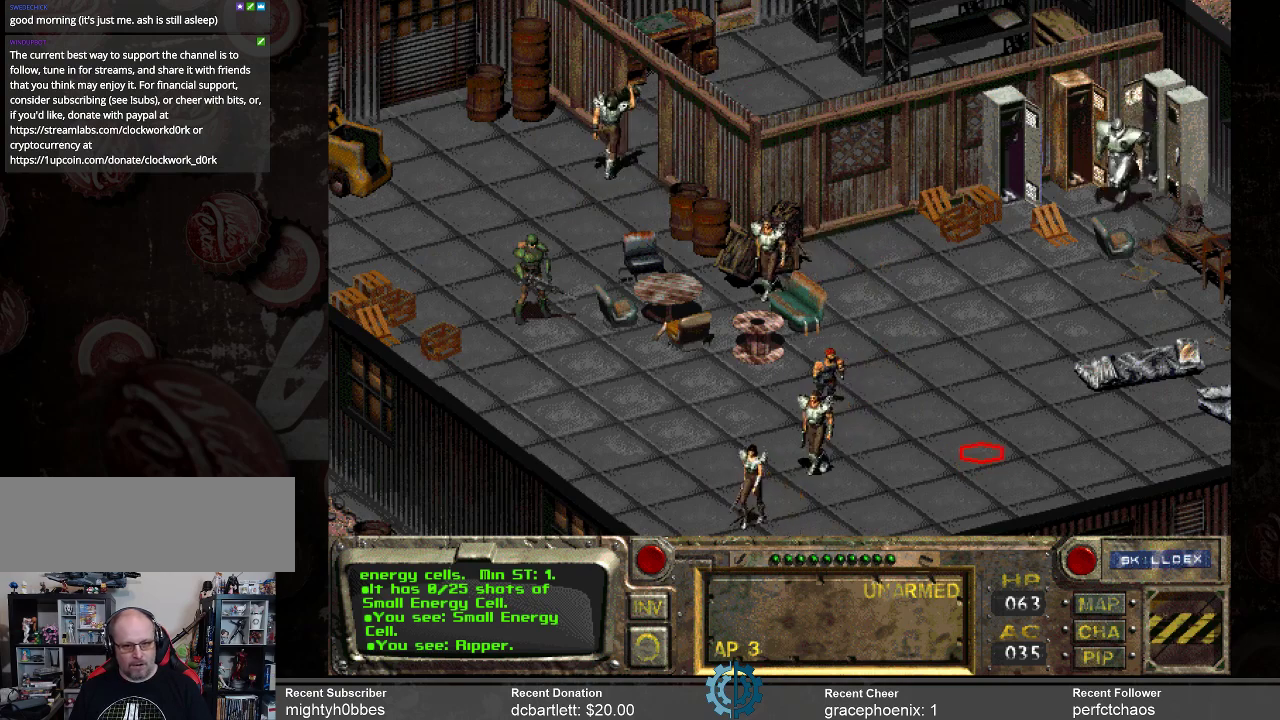
{"keys": [], "mouse": [], "events": []}
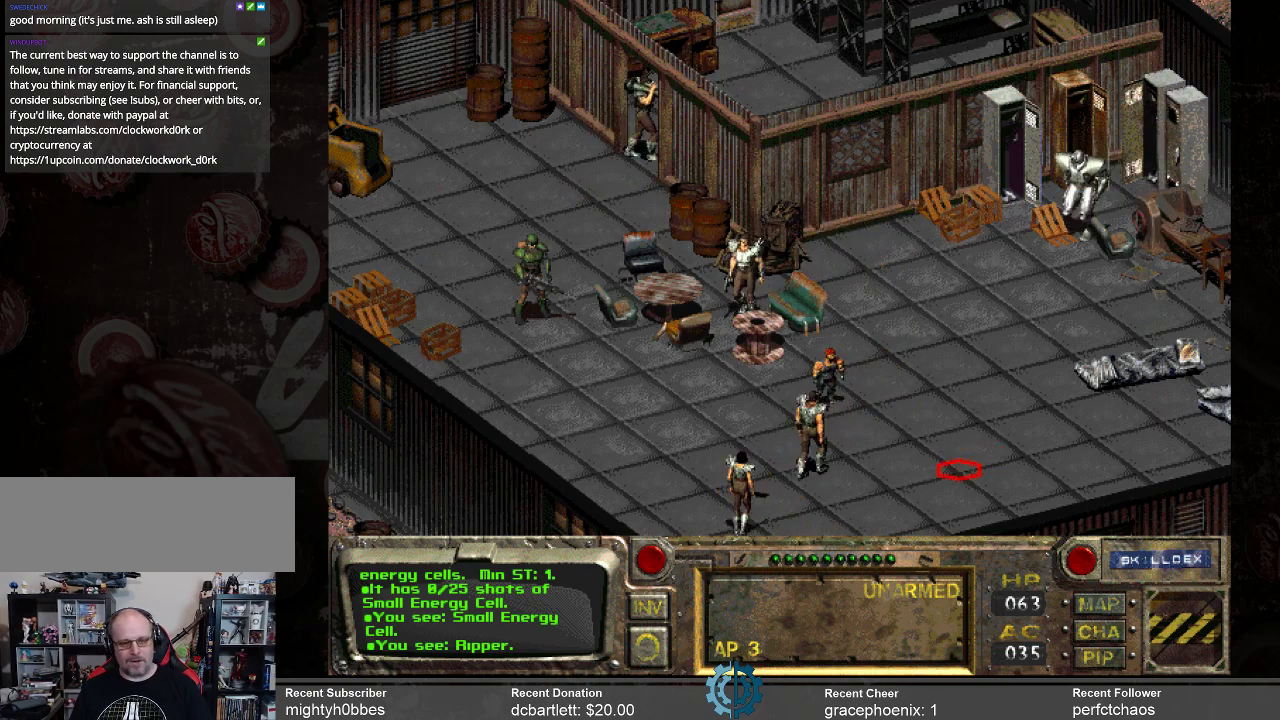
{"keys": [], "mouse": [], "events": []}
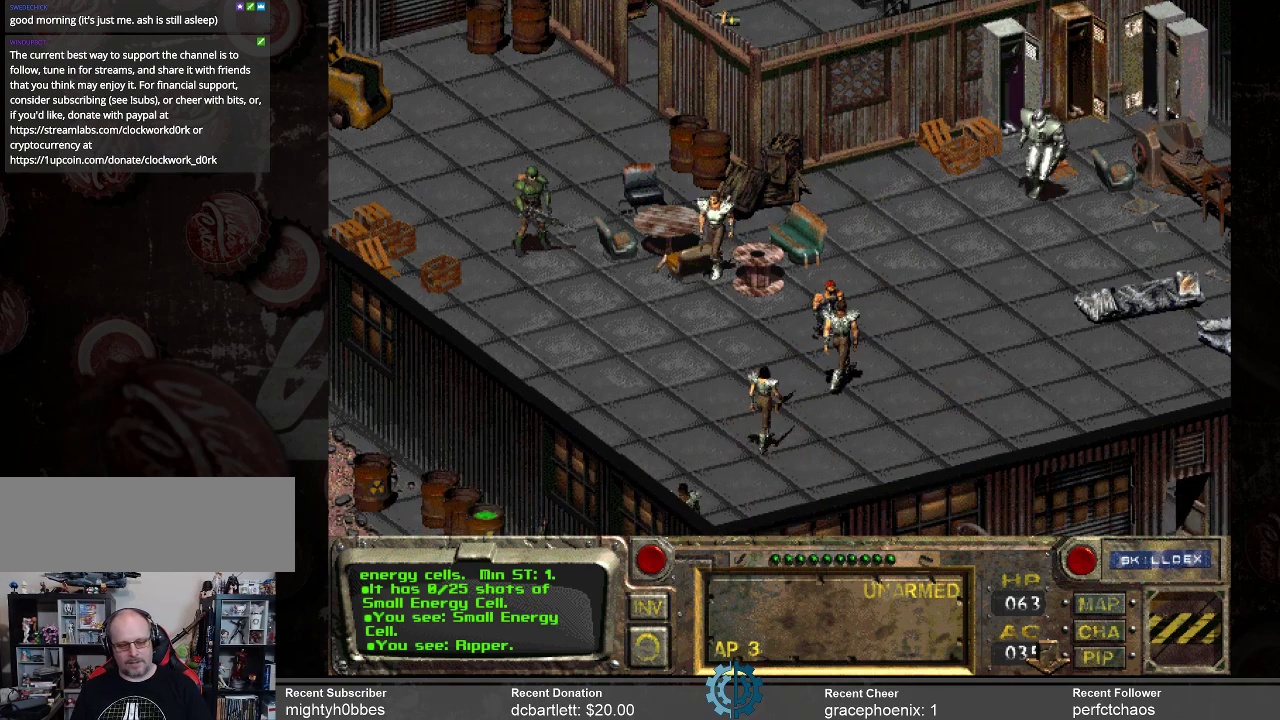
{"keys": [], "mouse": [], "events": []}
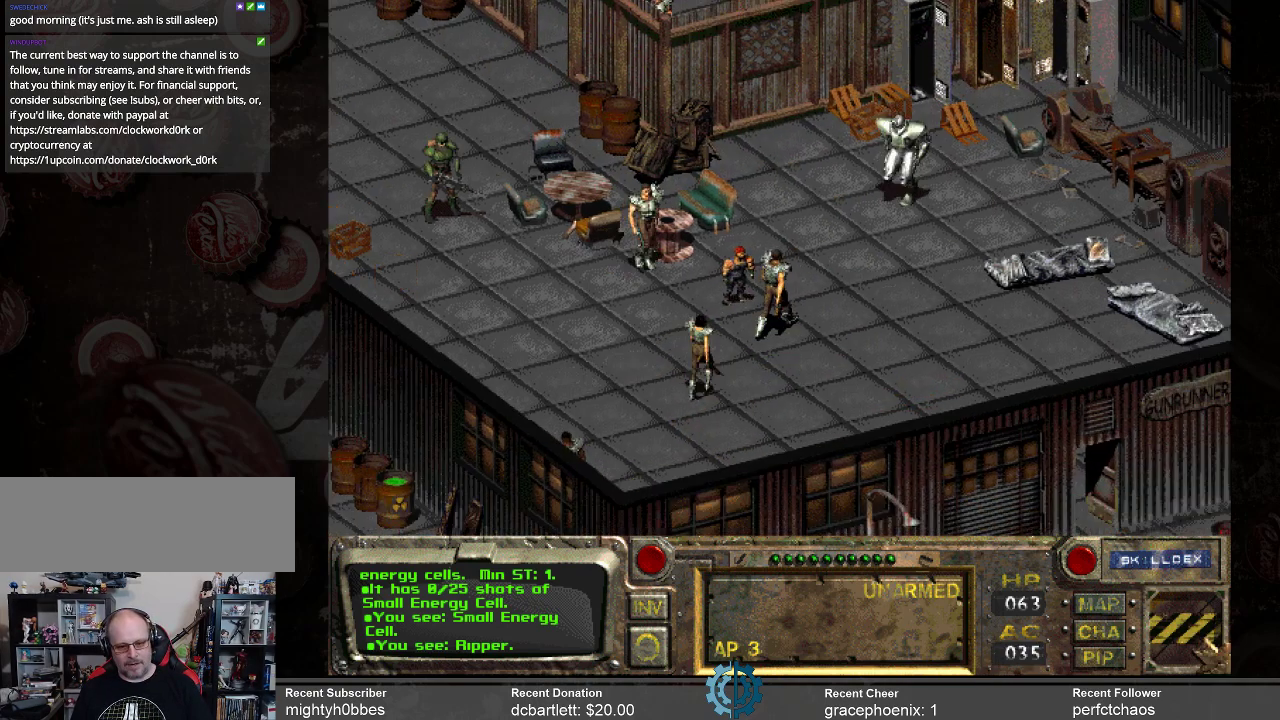
{"keys": [], "mouse": [], "events": []}
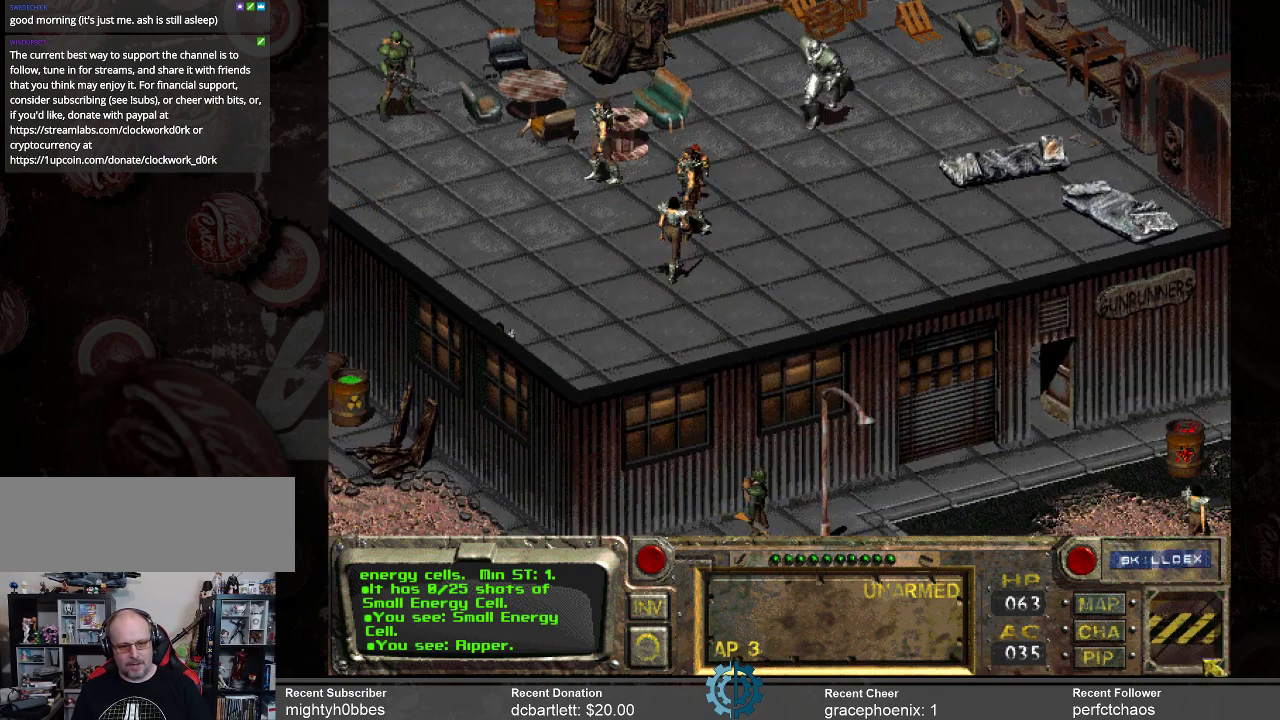
{"keys": [], "mouse": [], "events": []}
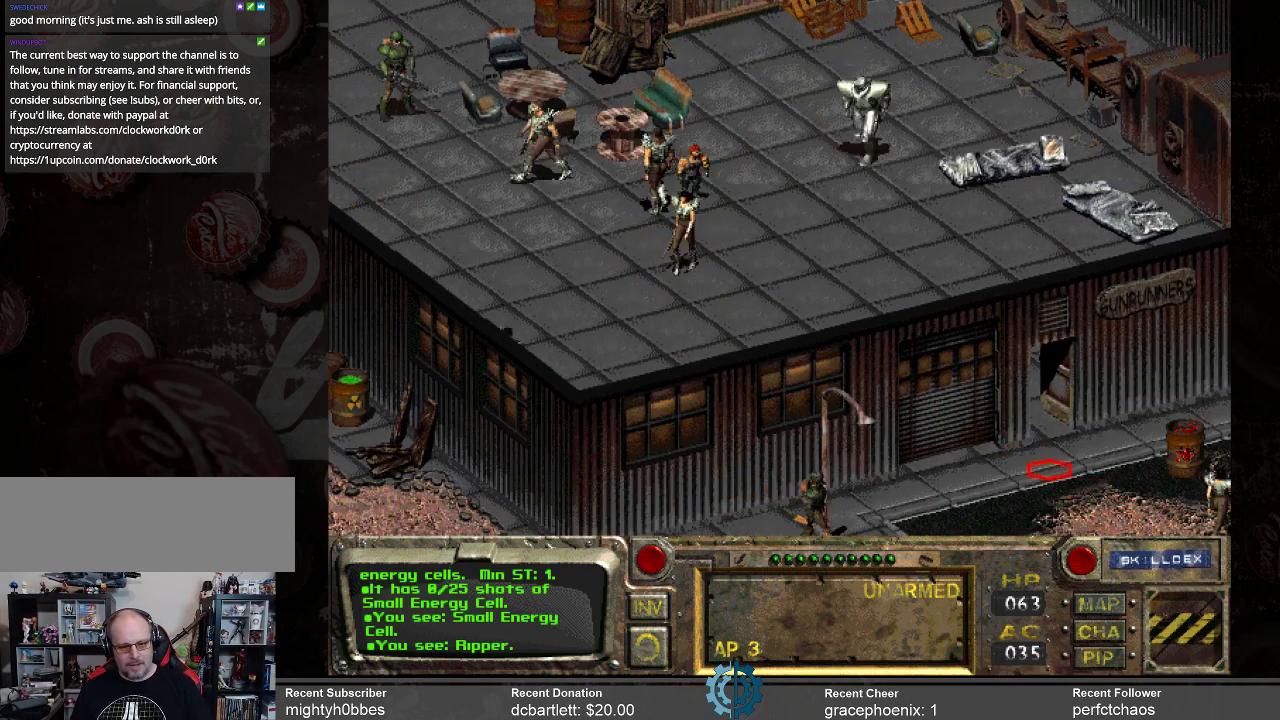
{"keys": [], "mouse": [], "events": [[333, "mouse_left", "down"], [433, "mouse_left", "up"]]}
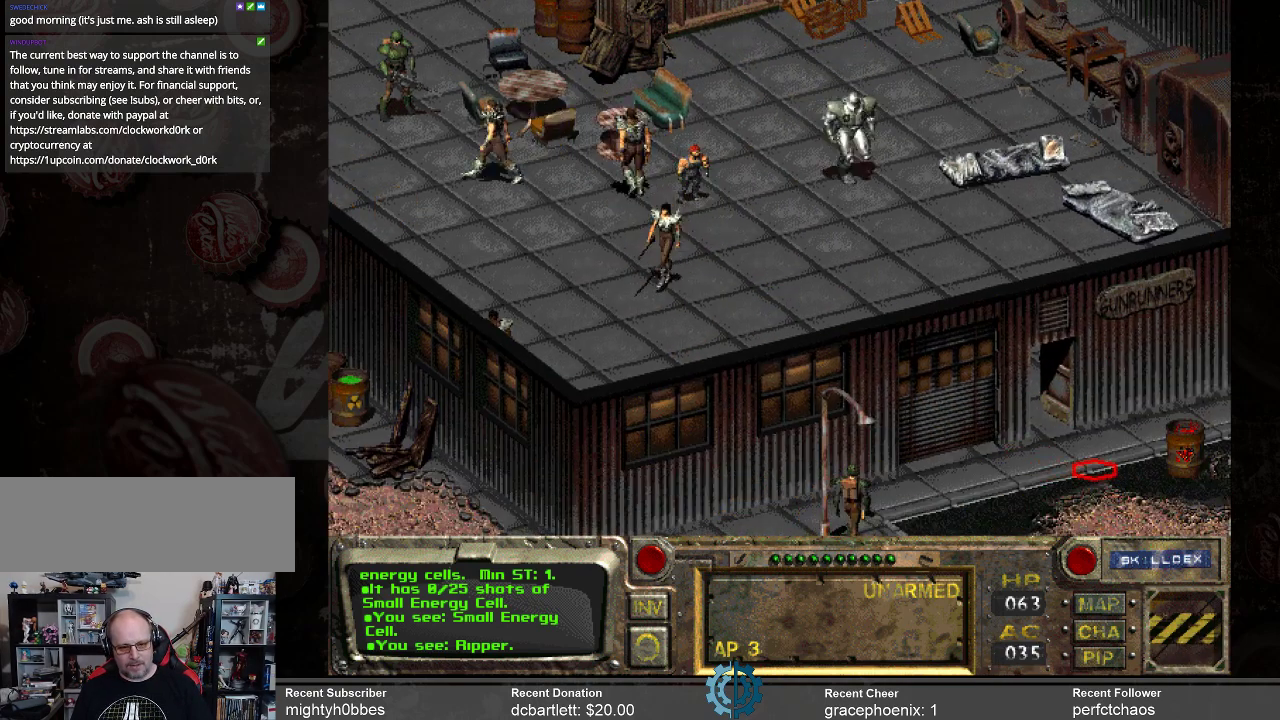
{"keys": [], "mouse": [], "events": []}
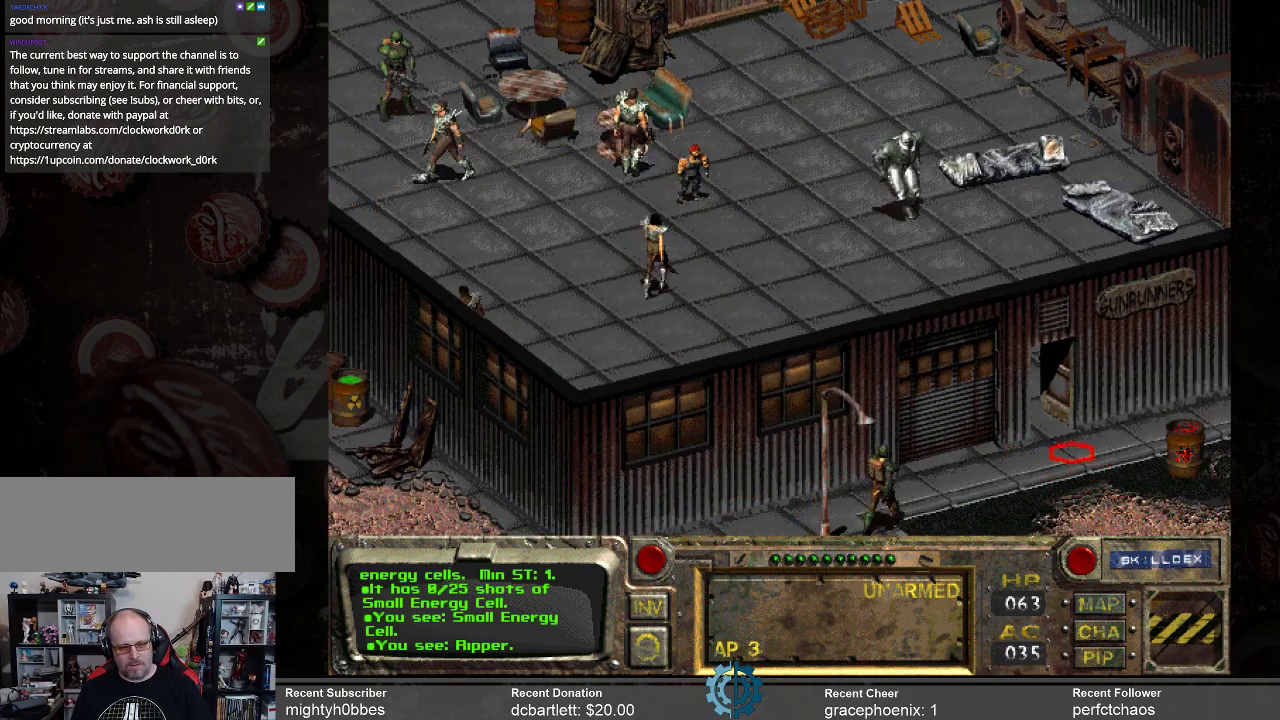
{"keys": [], "mouse": [], "events": []}
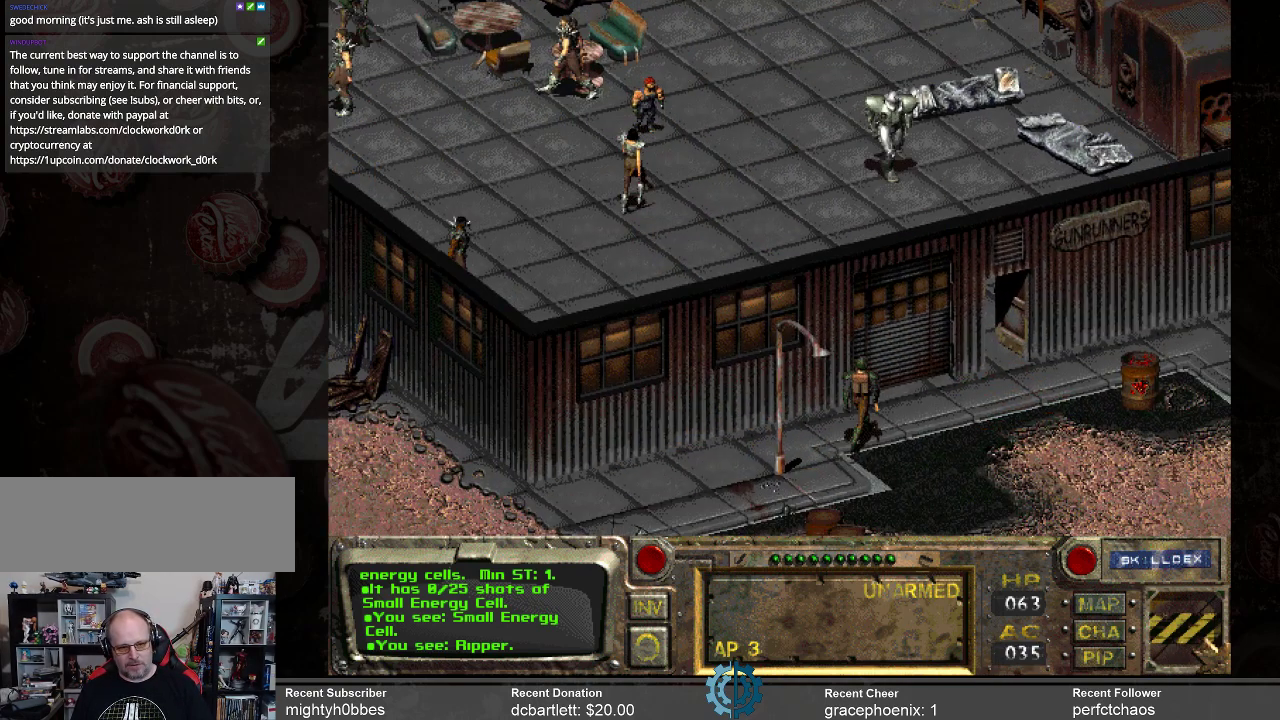
{"keys": [], "mouse": [], "events": []}
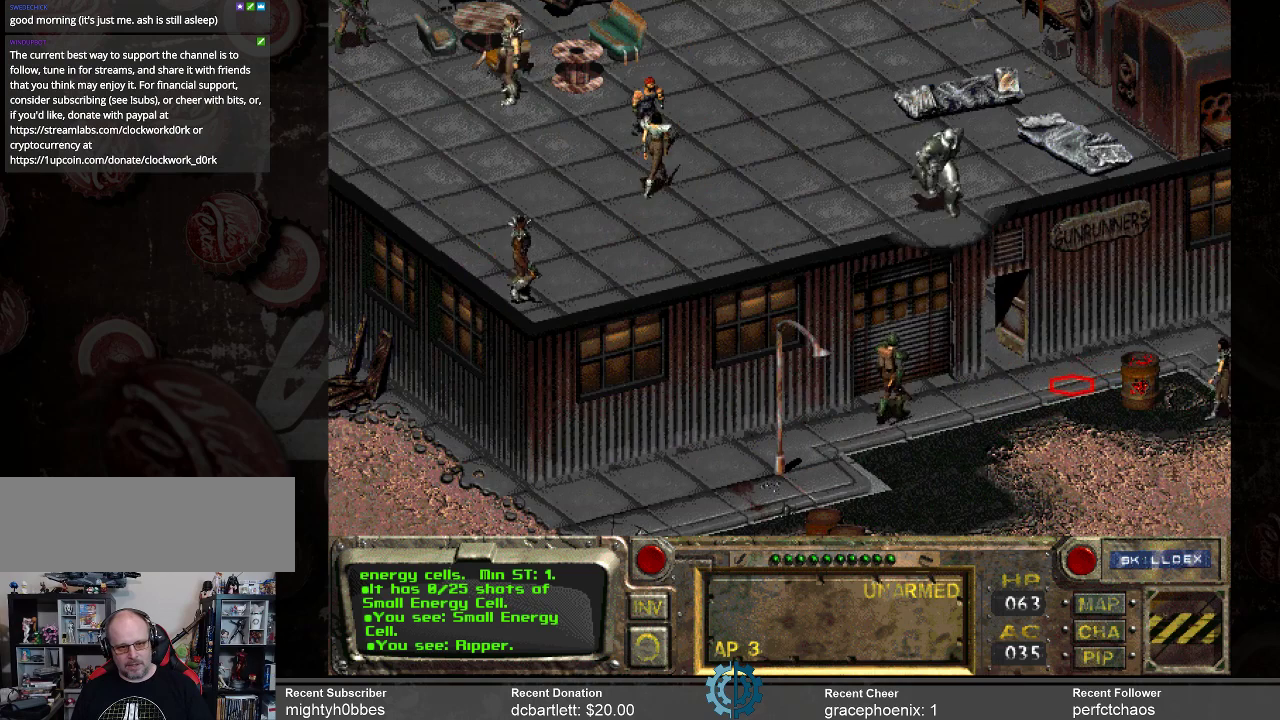
{"keys": [], "mouse": [], "events": []}
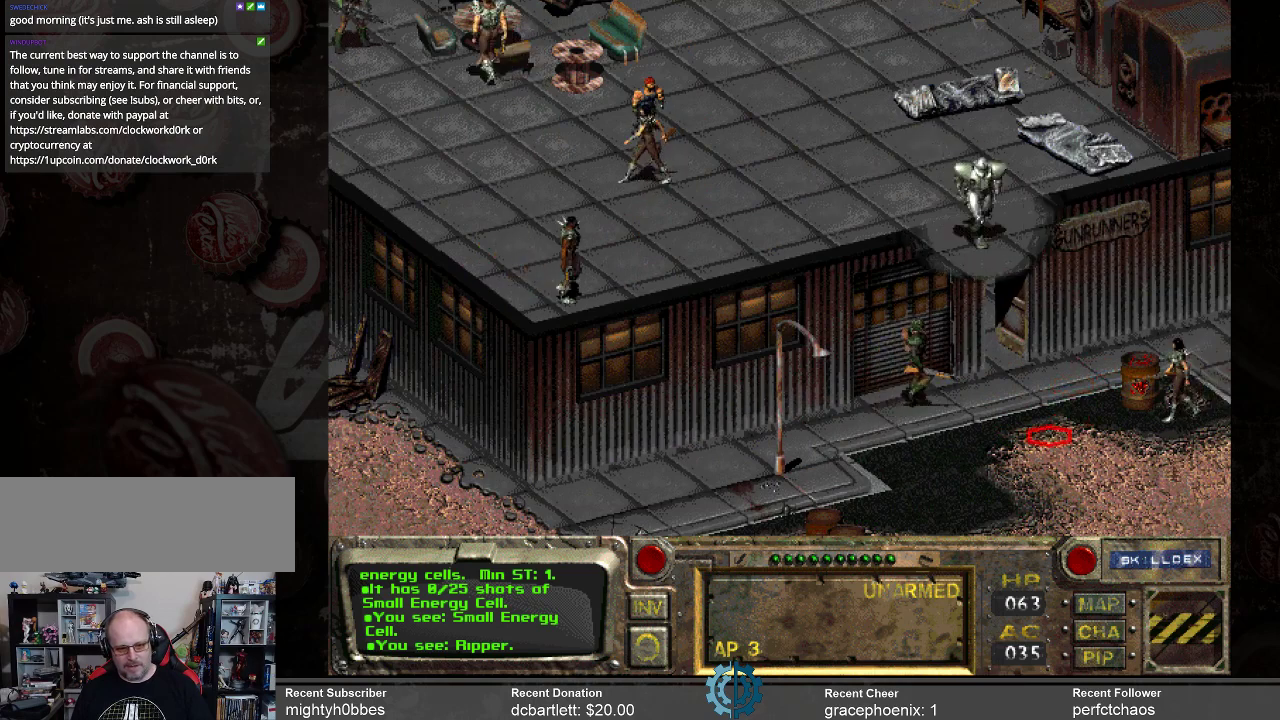
{"keys": [], "mouse": [], "events": []}
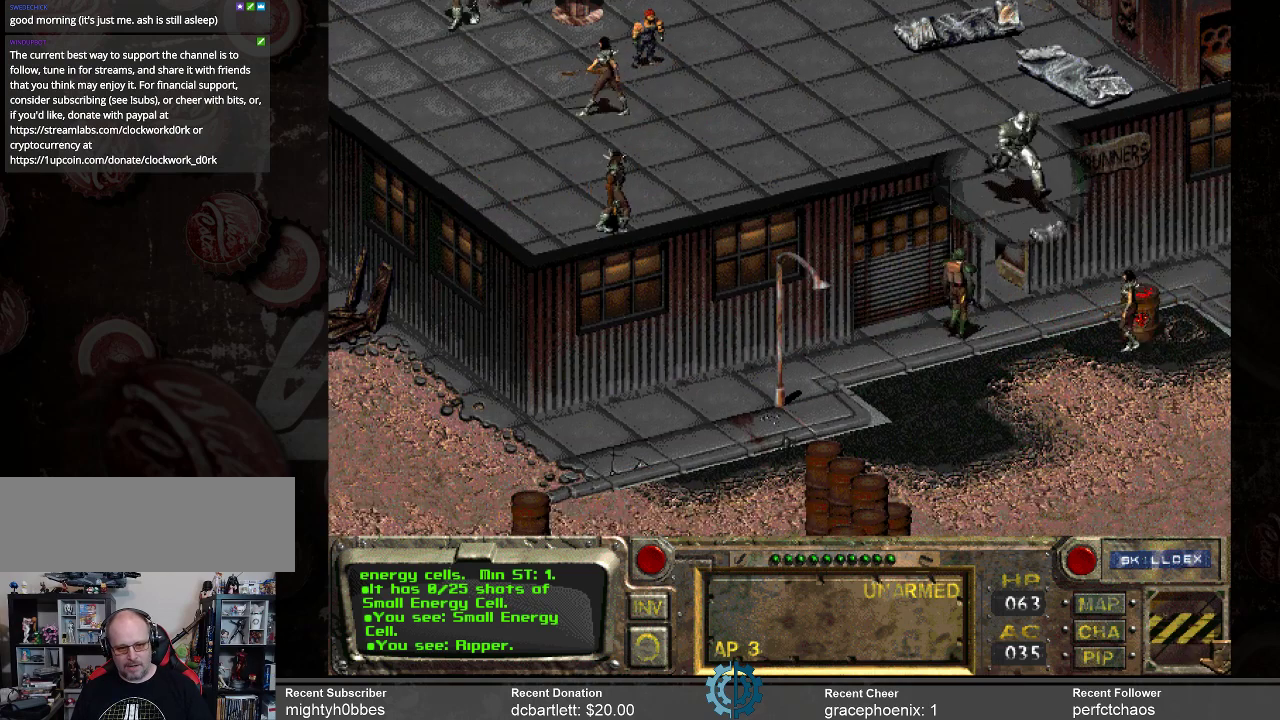
{"keys": [], "mouse": [], "events": []}
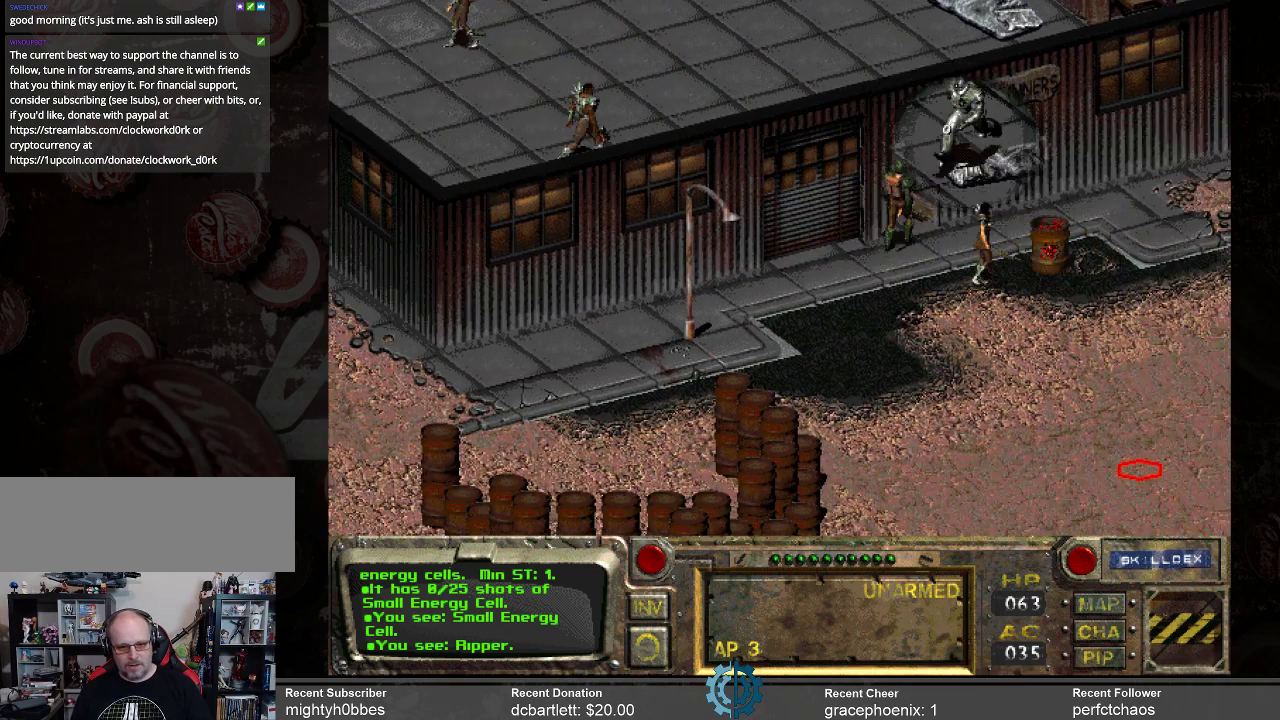
{"keys": [], "mouse": ["left"], "events": [[500, "mouse_left", "down"]]}
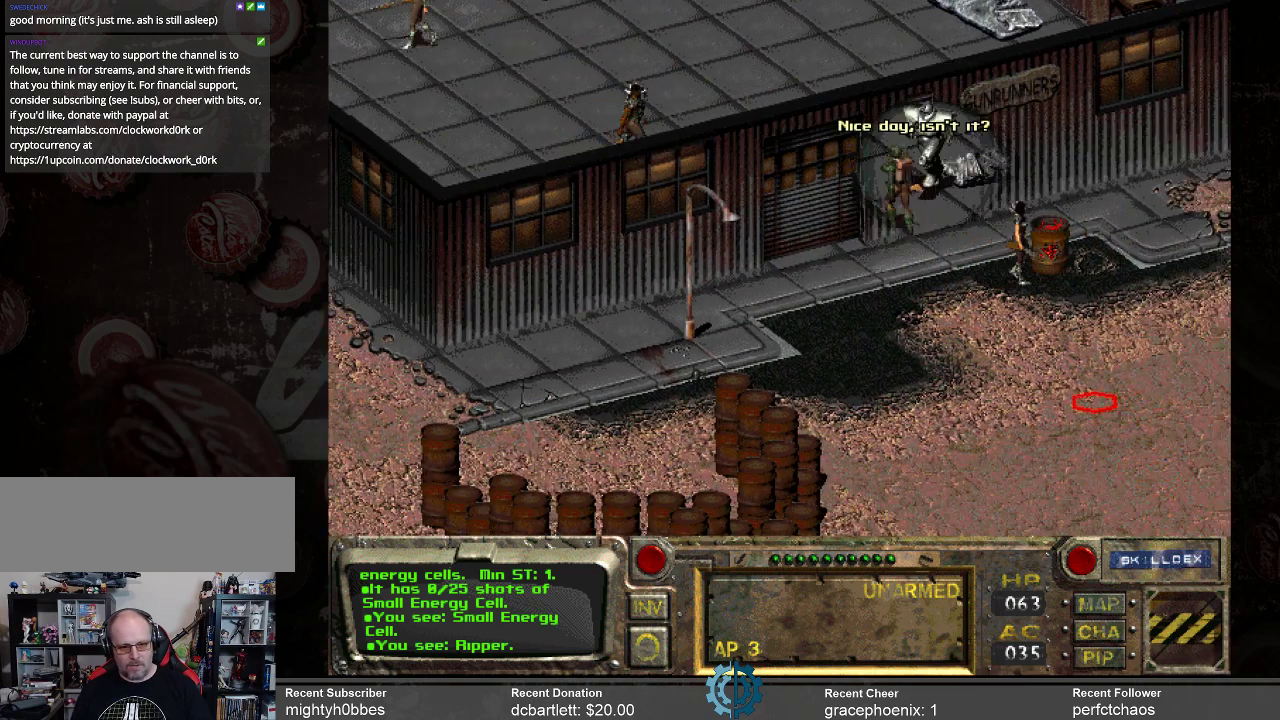
{"keys": [], "mouse": [], "events": [[133, "mouse_left", "up"]]}
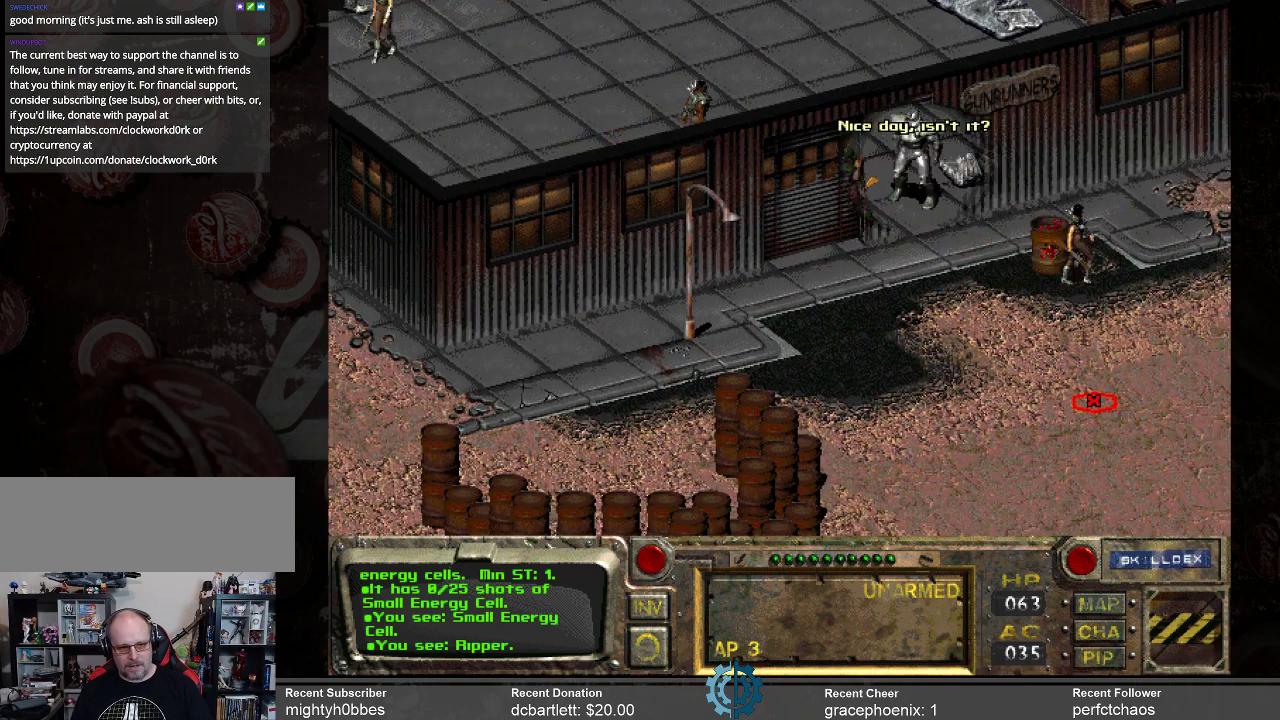
{"keys": [], "mouse": ["left"], "events": [[500, "mouse_left", "down"]]}
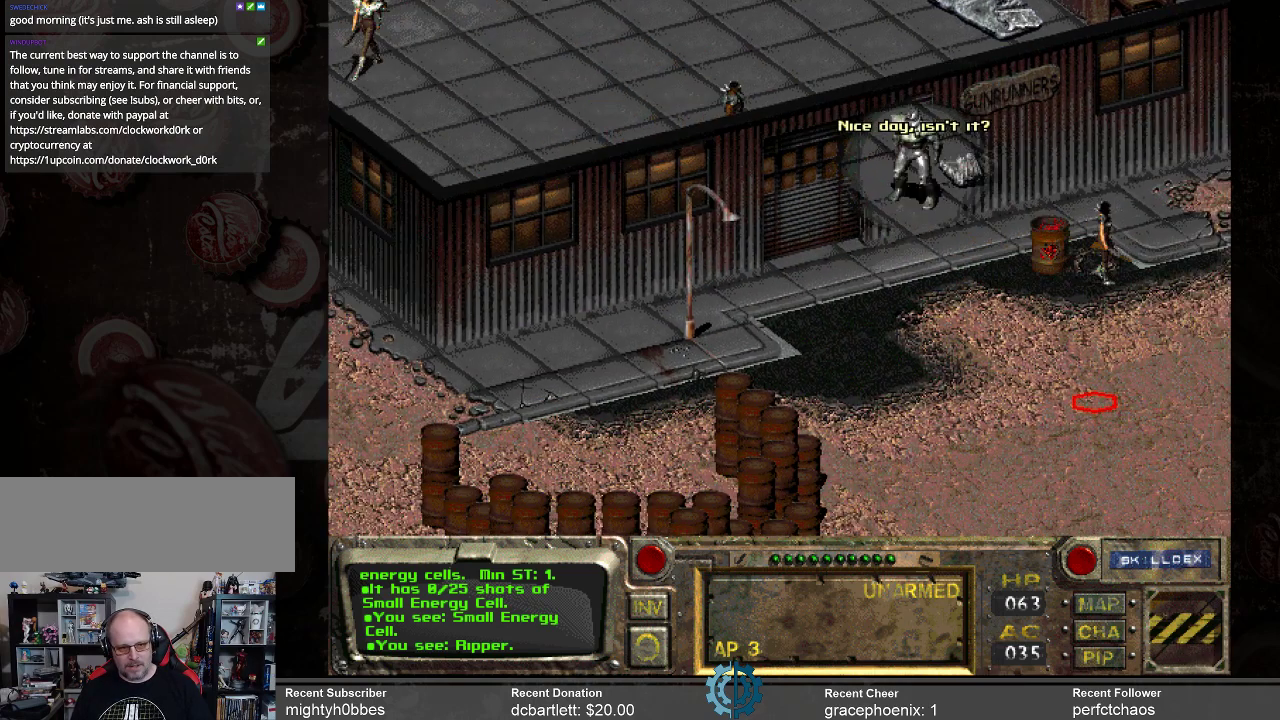
{"keys": [], "mouse": [], "events": [[66, "mouse_left", "up"]]}